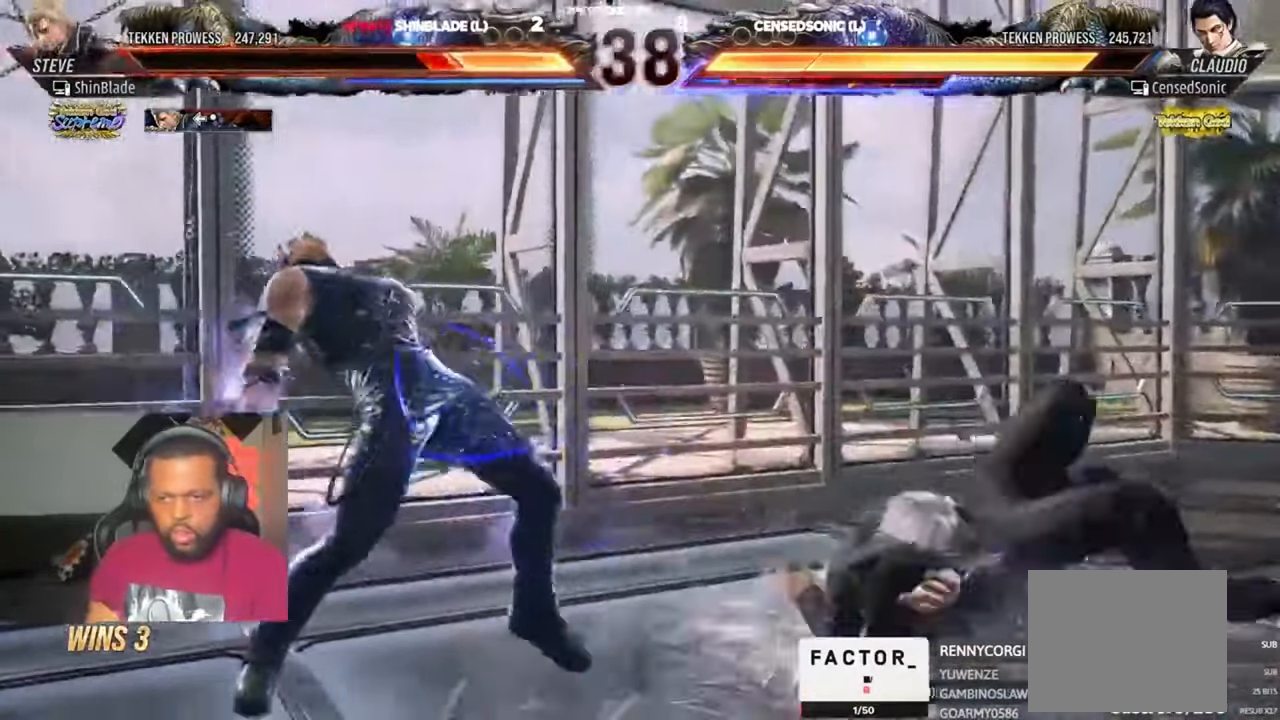
Gameplay with a controller (PlayStation layout); each line is a JSON object with the inputs held at the frame after it (dt_ms = milliseconds from this image to that frame). "events" lists button and stick changes between this image and that frame as [ms after this image, input, new state], when the widget could be followed in between. Not read: L1 R1.
{"dt_ms": 1000, "buttons": [], "left_stick": "center", "right_stick": "center", "events": [[150, "right_stick", "up"], [216, "right_stick", "center"], [350, "CROSS", "down"], [450, "CROSS", "up"], [516, "CROSS", "down"], [616, "CROSS", "up"], [683, "CROSS", "down"], [817, "CROSS", "up"], [850, "CROSS", "down"], [950, "CROSS", "up"]]}
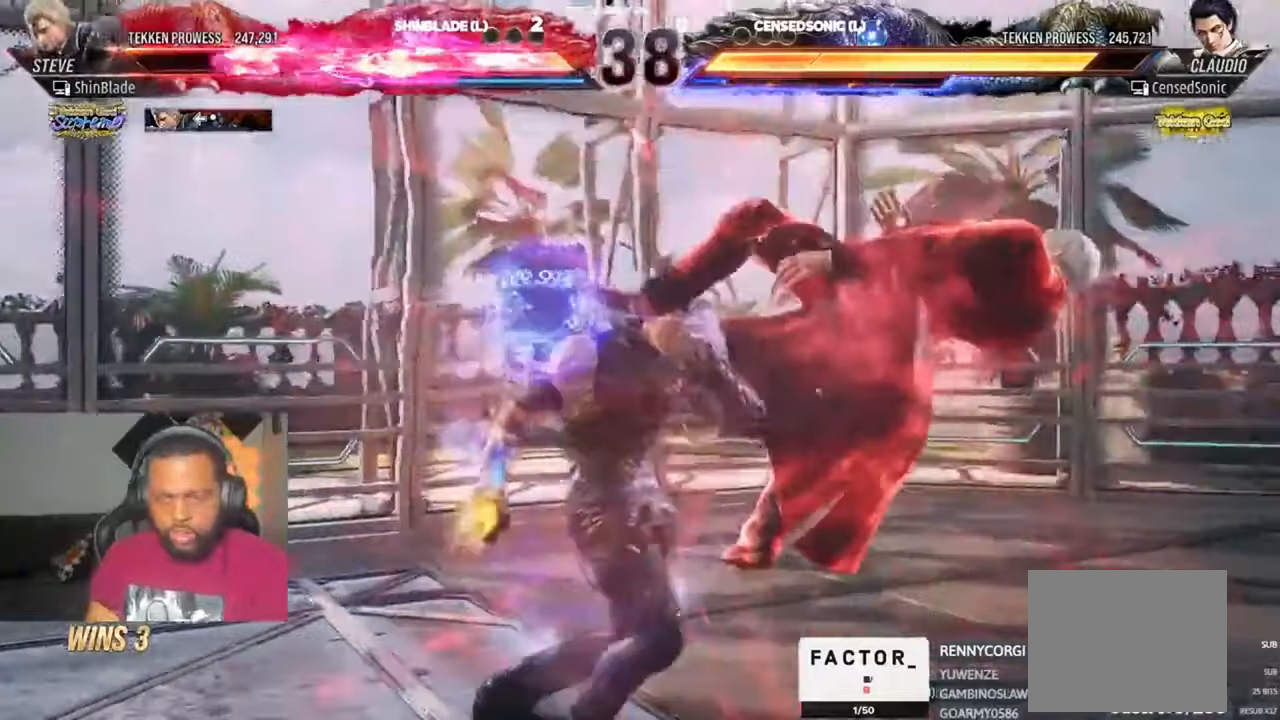
{"dt_ms": 500, "buttons": [], "left_stick": "center", "right_stick": "center", "events": [[50, "CROSS", "down"], [117, "CROSS", "up"], [183, "CROSS", "down"], [283, "CROSS", "up"], [350, "CROSS", "down"], [483, "CROSS", "up"]]}
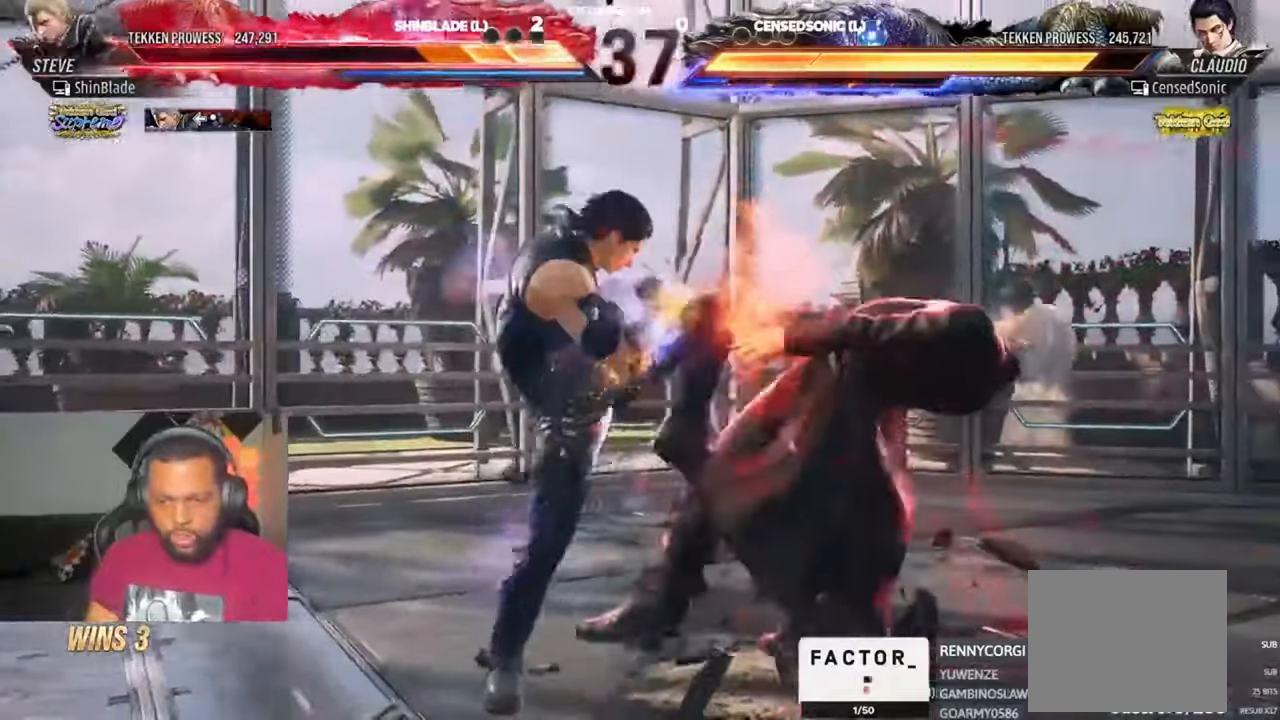
{"dt_ms": 500, "buttons": ["CROSS"], "left_stick": "center", "right_stick": "center", "events": [[50, "CROSS", "down"], [150, "CROSS", "up"], [217, "CROSS", "down"], [350, "CROSS", "up"], [417, "CROSS", "down"]]}
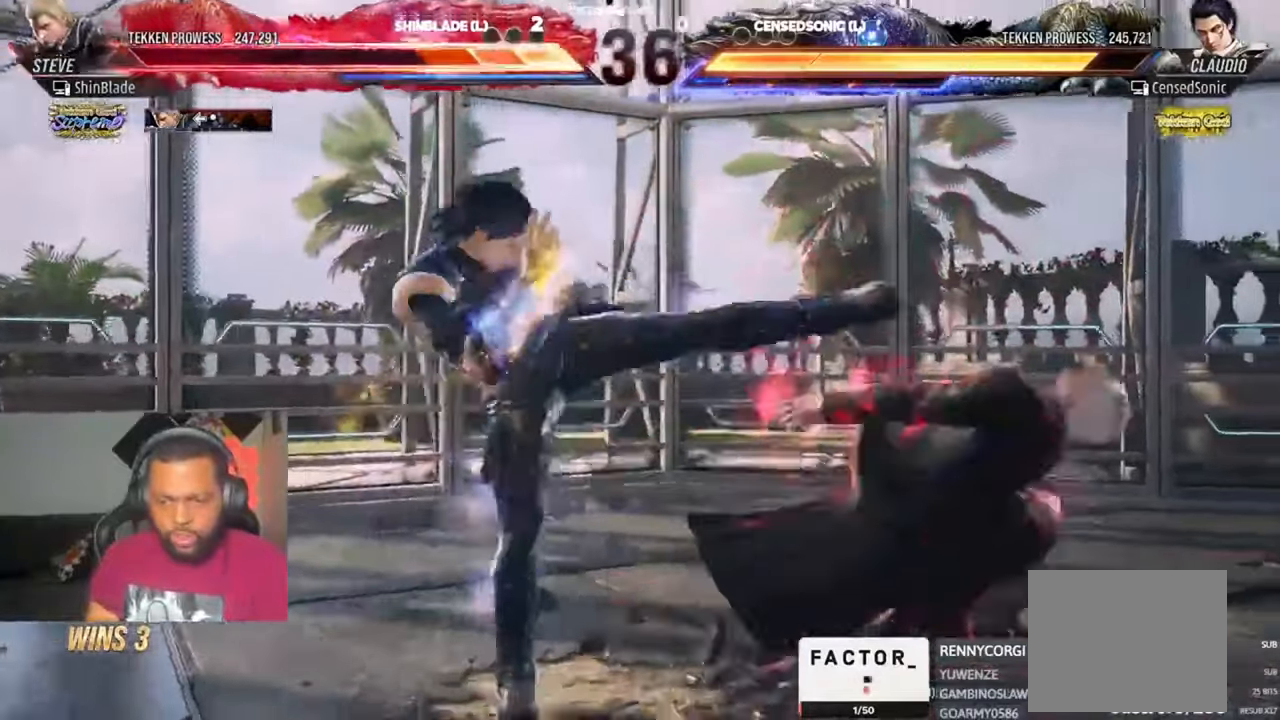
{"dt_ms": 500, "buttons": [], "left_stick": "center", "right_stick": "center", "events": [[17, "CROSS", "up"], [117, "CROSS", "down"], [217, "CROSS", "up"], [283, "CROSS", "down"], [383, "CROSS", "up"]]}
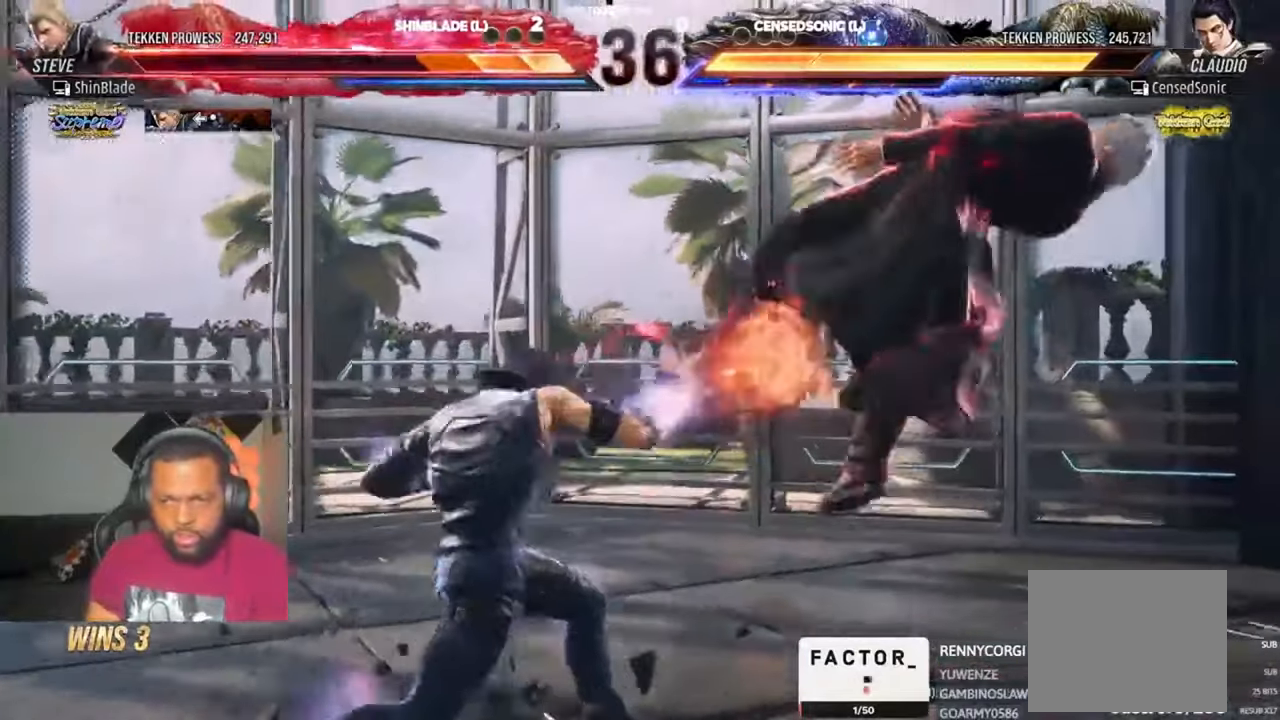
{"dt_ms": 1000, "buttons": [], "left_stick": "center", "right_stick": "center"}
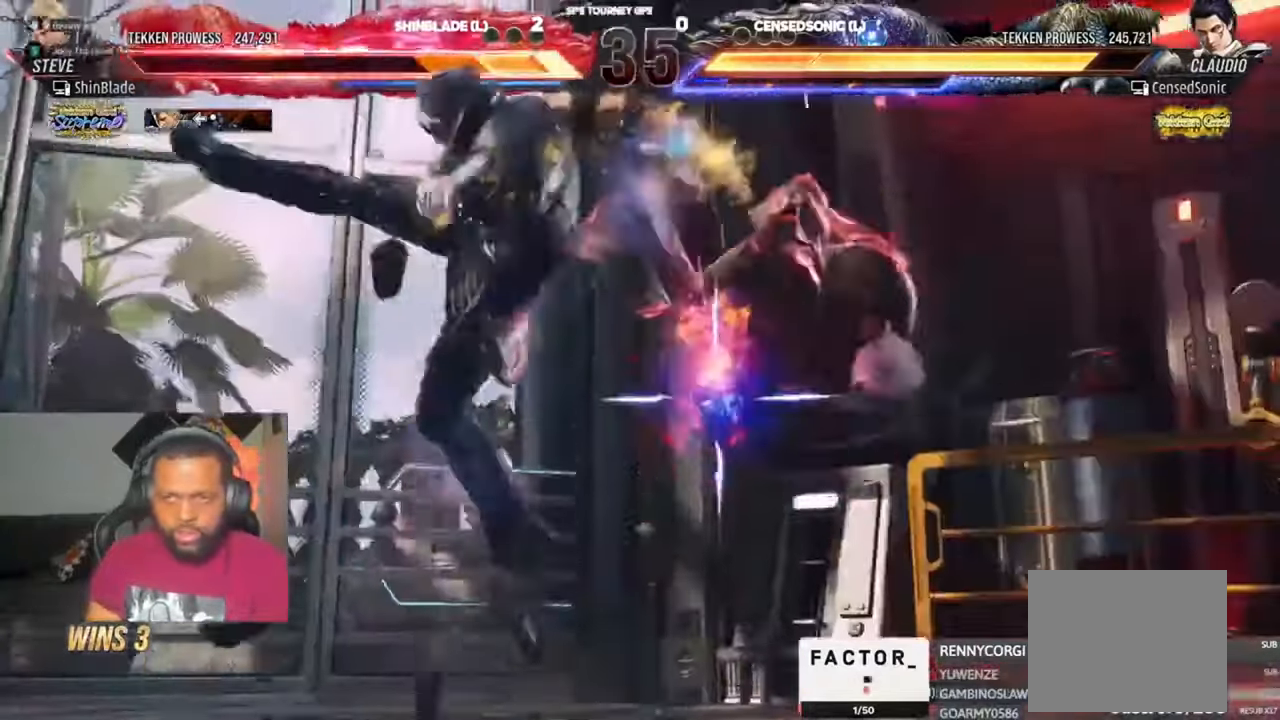
{"dt_ms": 500, "buttons": [], "left_stick": "center", "right_stick": "center", "events": [[17, "CROSS", "down"], [117, "CROSS", "up"], [217, "CROSS", "down"], [317, "CROSS", "up"], [383, "CROSS", "down"], [483, "CROSS", "up"]]}
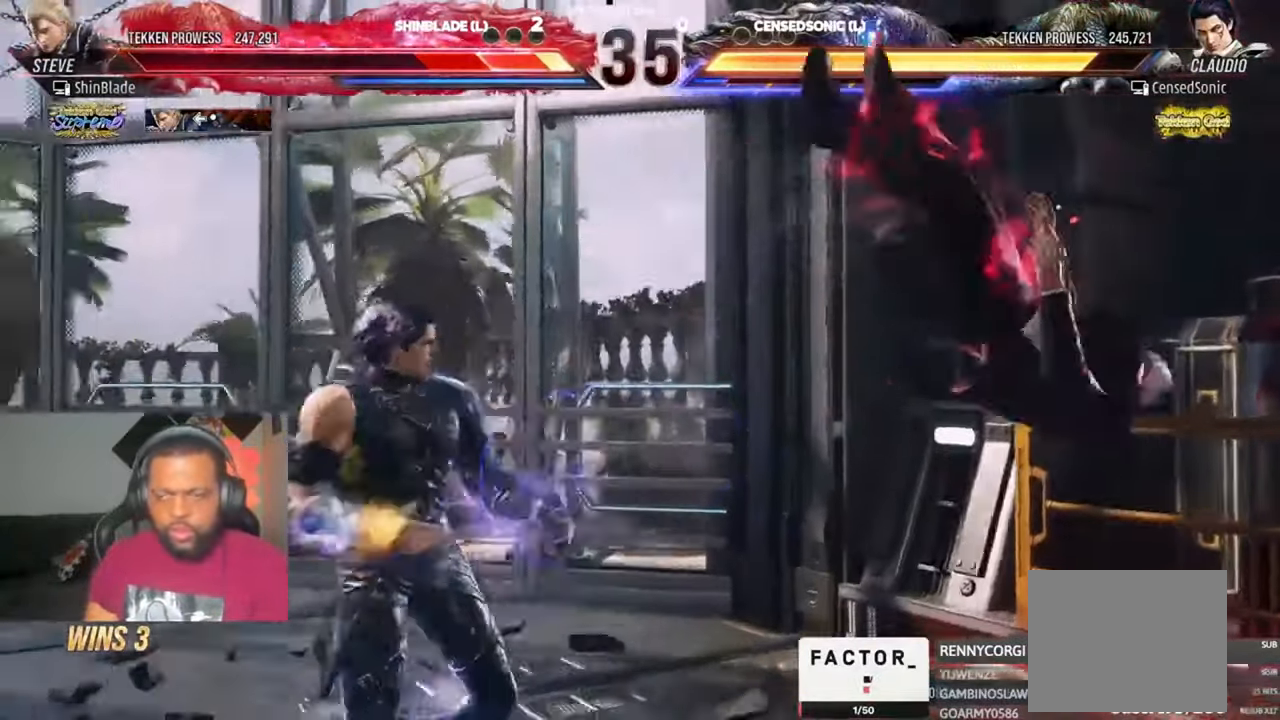
{"dt_ms": 500, "buttons": ["CROSS"], "left_stick": "center", "right_stick": "center", "events": [[83, "CROSS", "down"], [183, "CROSS", "up"], [250, "CROSS", "down"], [350, "CROSS", "up"], [450, "CROSS", "down"]]}
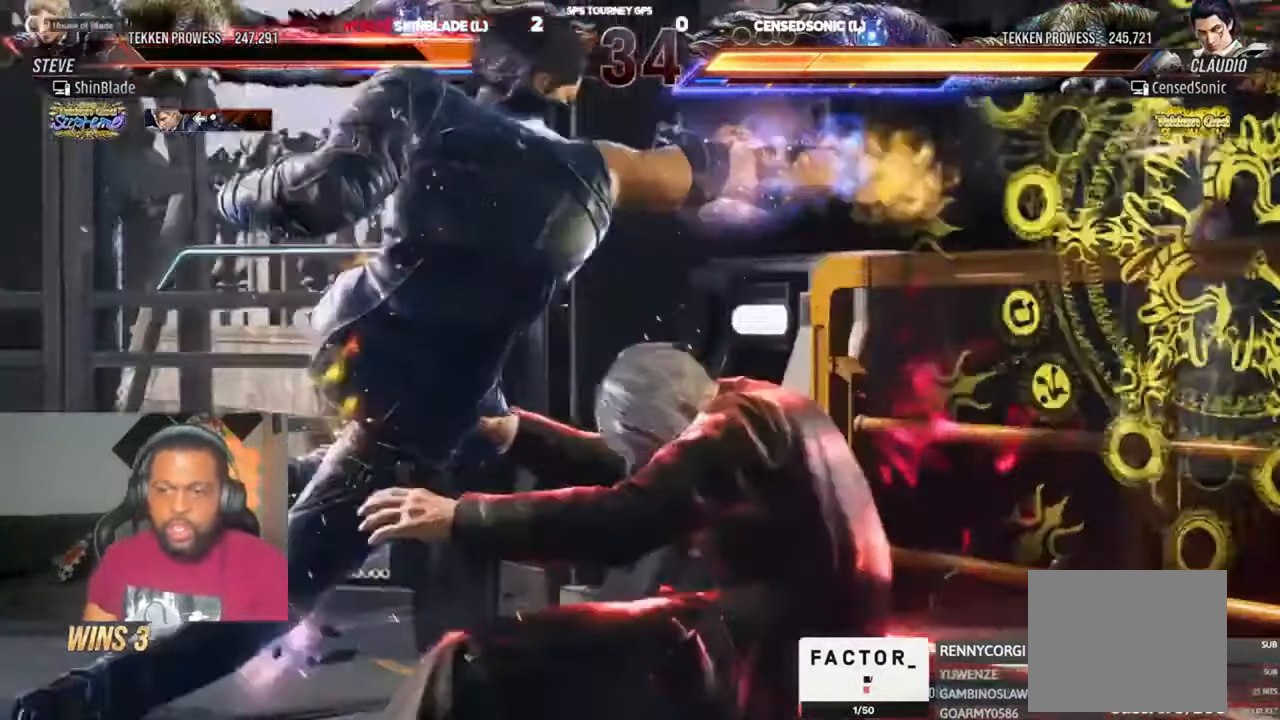
{"dt_ms": 500, "buttons": ["CROSS"], "left_stick": "center", "right_stick": "center", "events": [[50, "CROSS", "up"], [117, "CROSS", "down"], [217, "CROSS", "up"], [317, "CROSS", "down"], [417, "CROSS", "up"], [483, "CROSS", "down"]]}
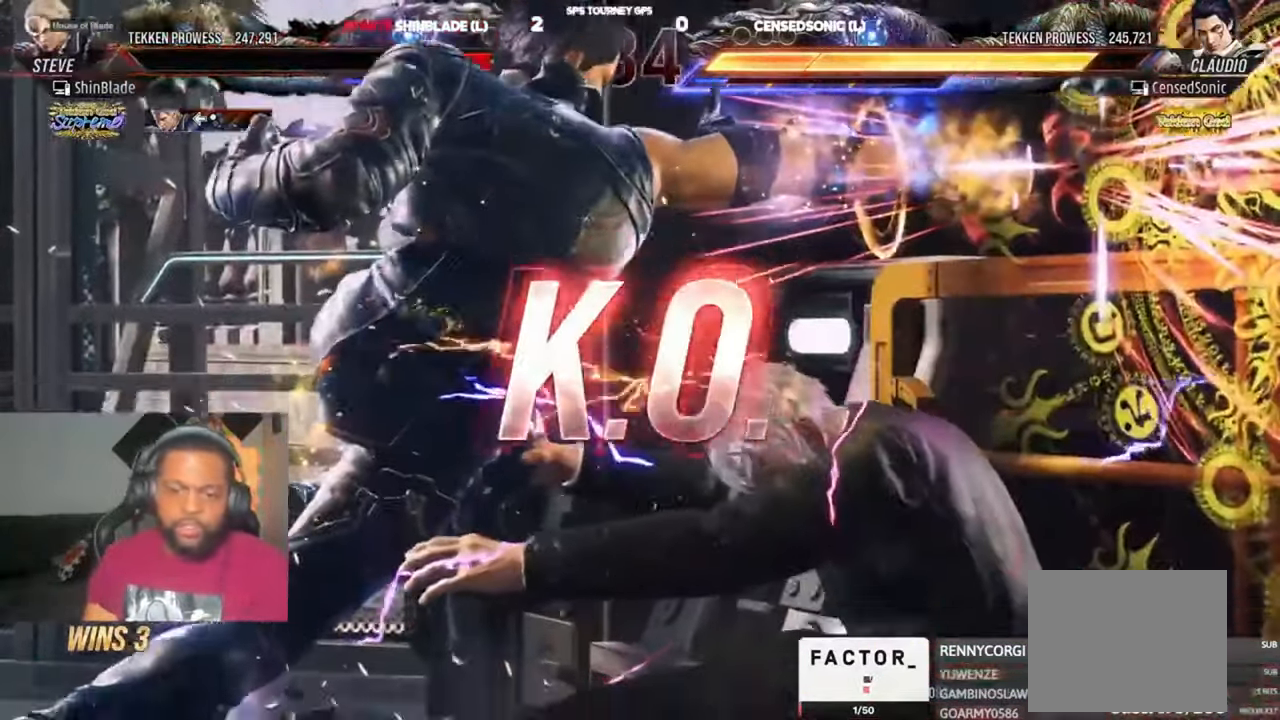
{"dt_ms": 500, "buttons": [], "left_stick": "center", "right_stick": "center", "events": [[83, "CROSS", "up"], [217, "CROSS", "down"], [317, "CROSS", "up"]]}
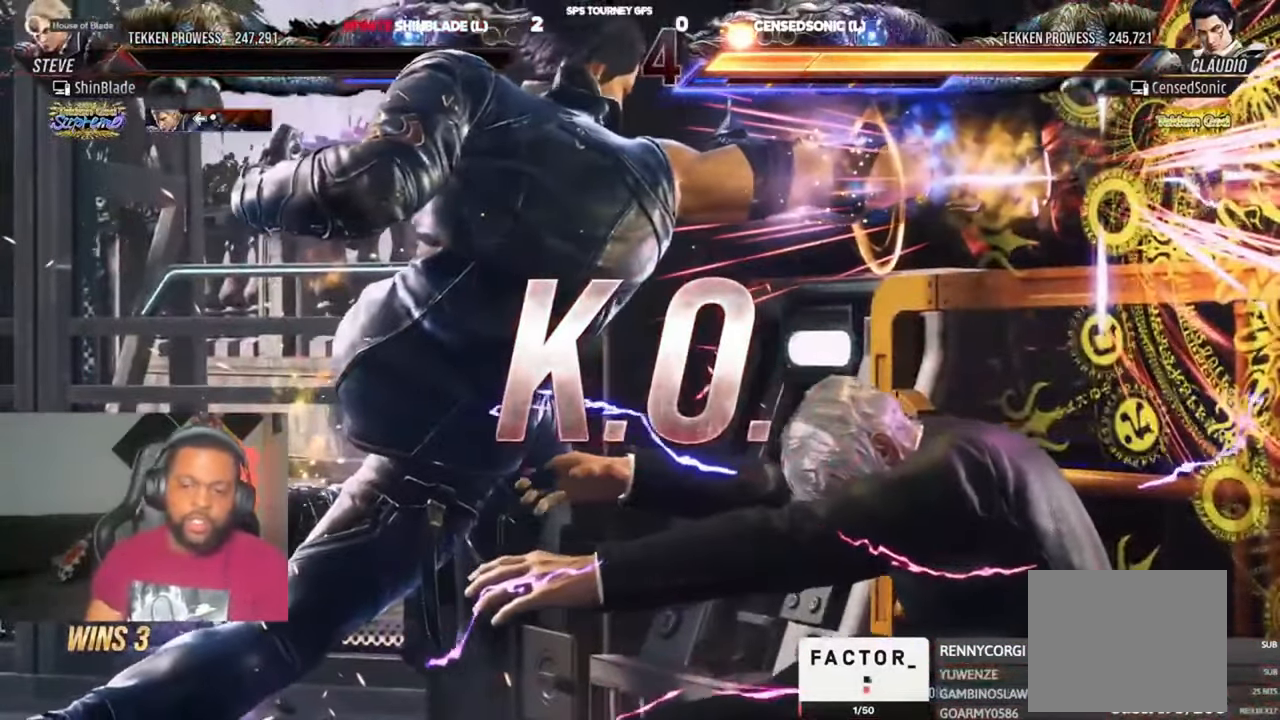
{"dt_ms": 500, "buttons": [], "left_stick": "center", "right_stick": "center", "events": []}
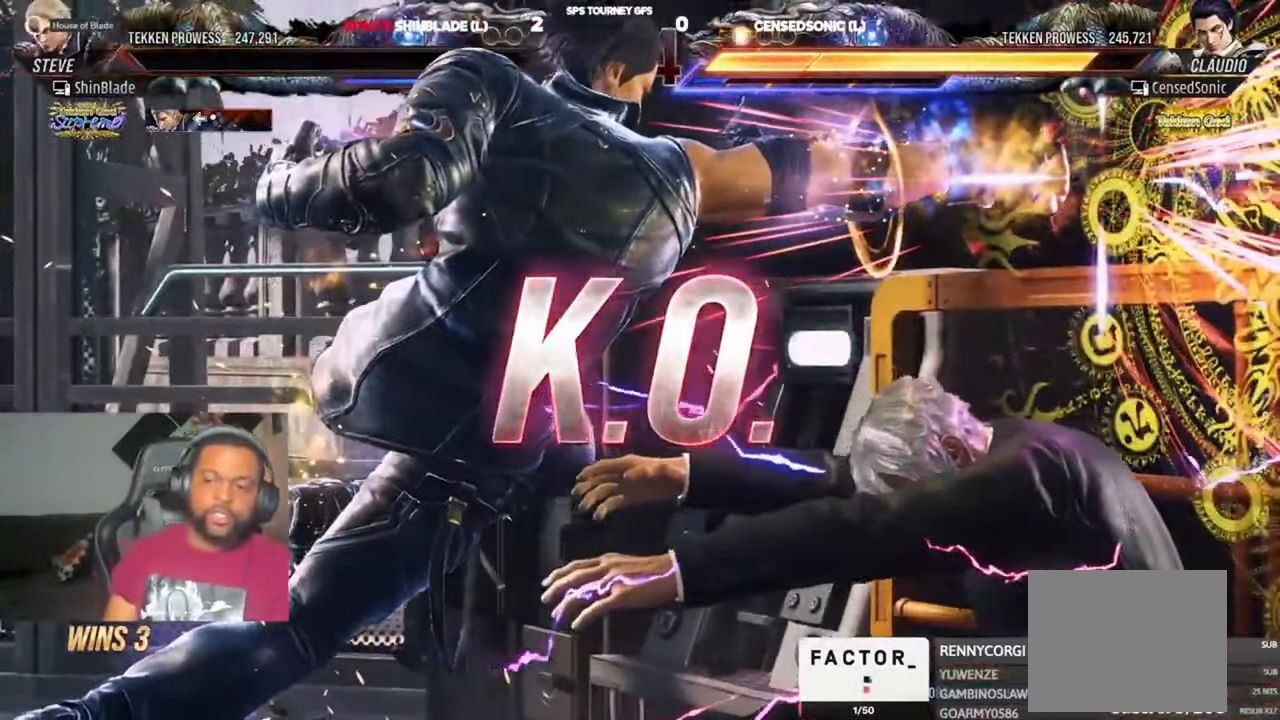
{"dt_ms": 500, "buttons": [], "left_stick": "center", "right_stick": "center", "events": []}
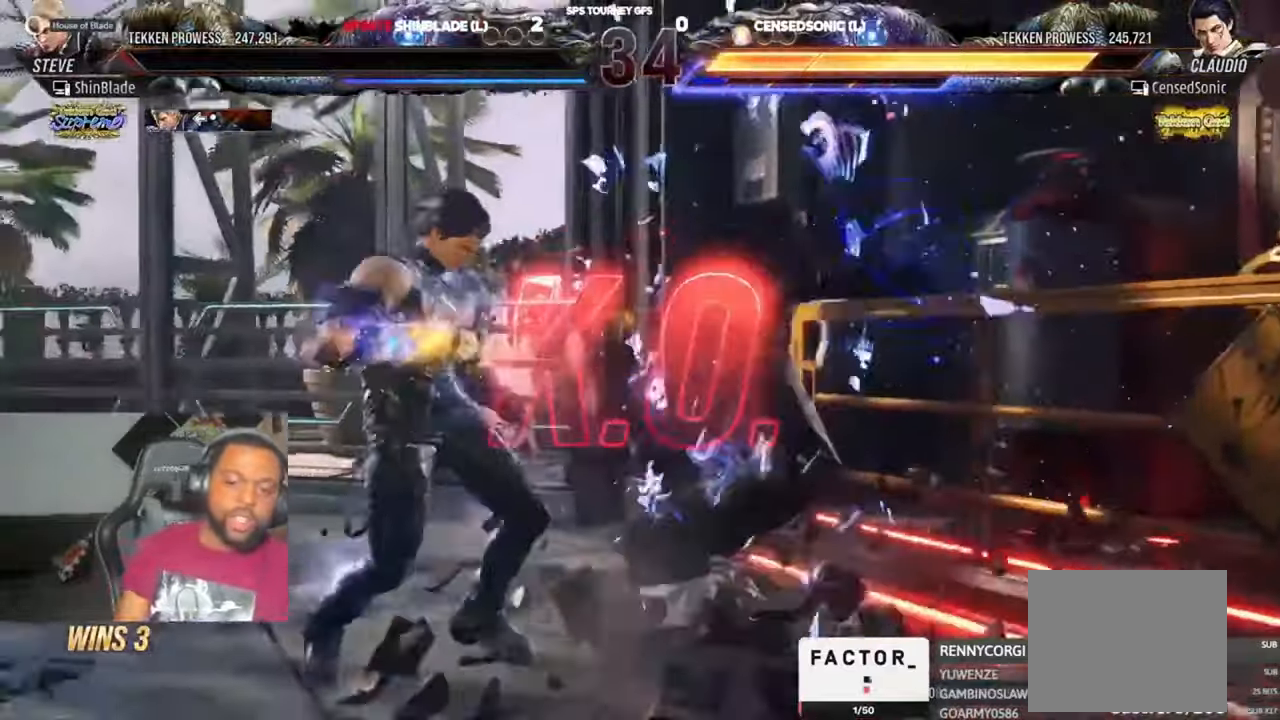
{"dt_ms": 500, "buttons": [], "left_stick": "center", "right_stick": "center", "events": []}